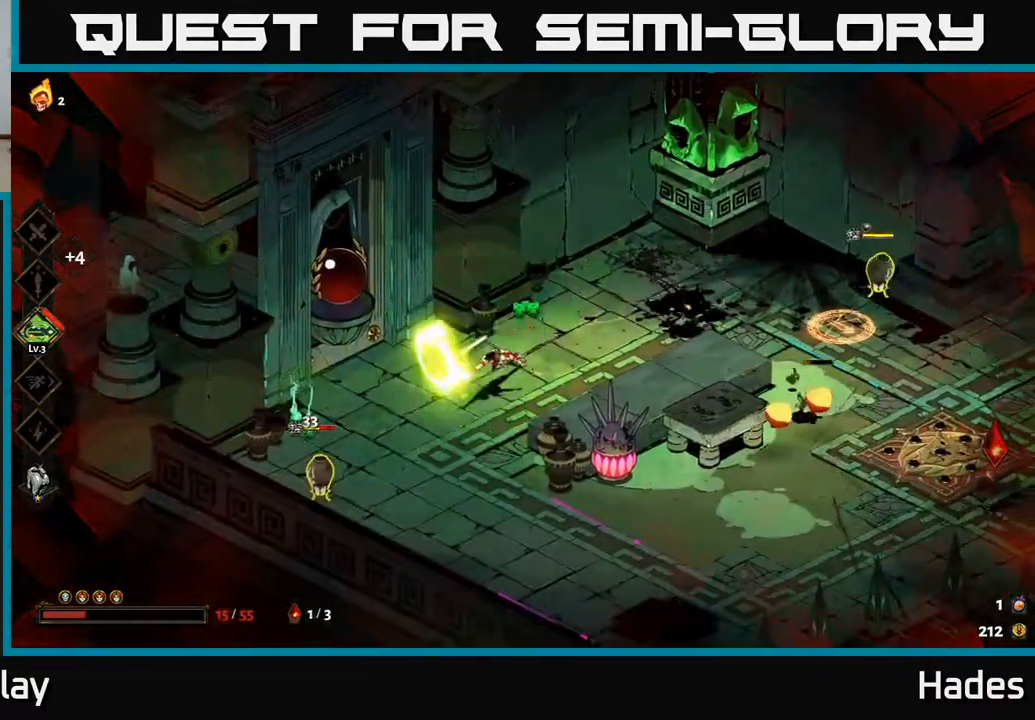
Gameplay with a controller (Xbox layout); each line is a JSON object with the inputs held at the frame after it. "events" lists button and stick changes between this image and that frame as [ms after this image, input, new state], when the widget could be followed in between. Not read: right_stick.
{"buttons": [], "left_stick": "center", "events": [[50, "X", "down"], [117, "A", "up"], [133, "A", "down"], [167, "X", "up"], [283, "X", "down"], [300, "A", "up"], [317, "left_stick", "center"], [333, "X", "up"]]}
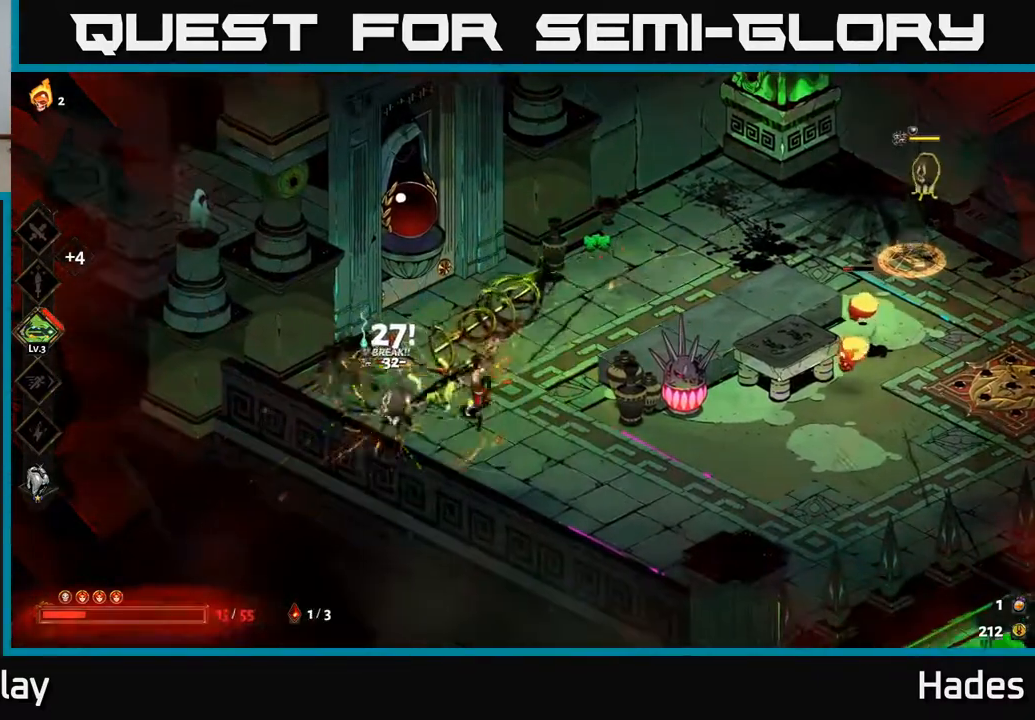
{"buttons": ["A"], "left_stick": "up-left", "events": [[83, "left_stick", "left"], [417, "A", "down"], [417, "left_stick", "up-left"]]}
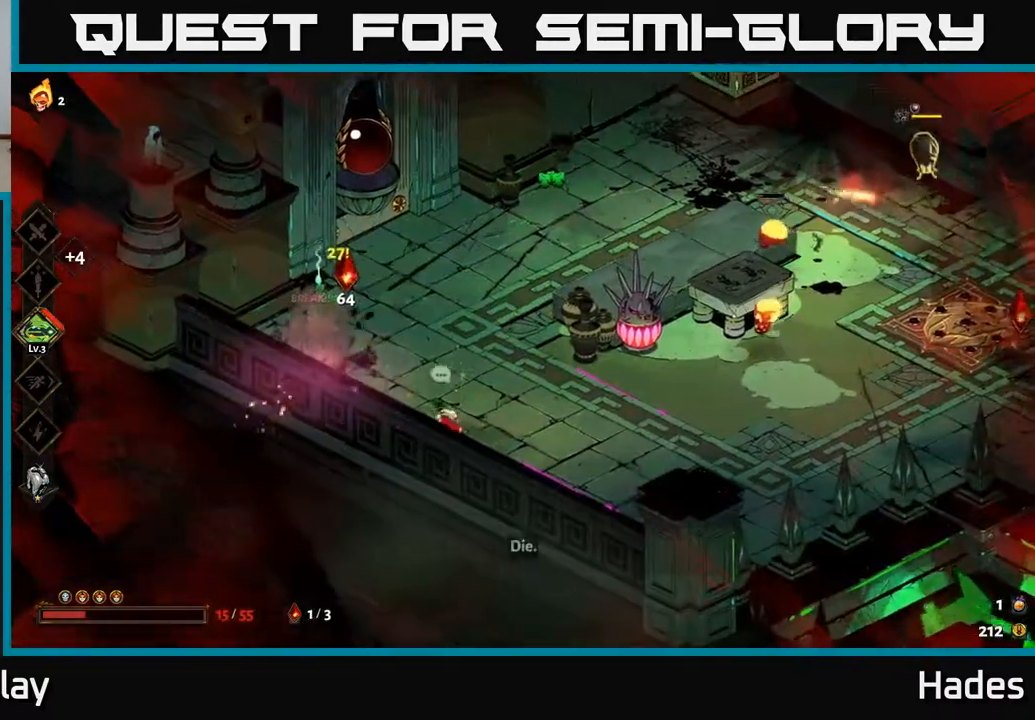
{"buttons": [], "left_stick": "right", "events": [[33, "left_stick", "up"], [67, "A", "up"], [183, "left_stick", "right"], [317, "B", "down"], [400, "B", "up"]]}
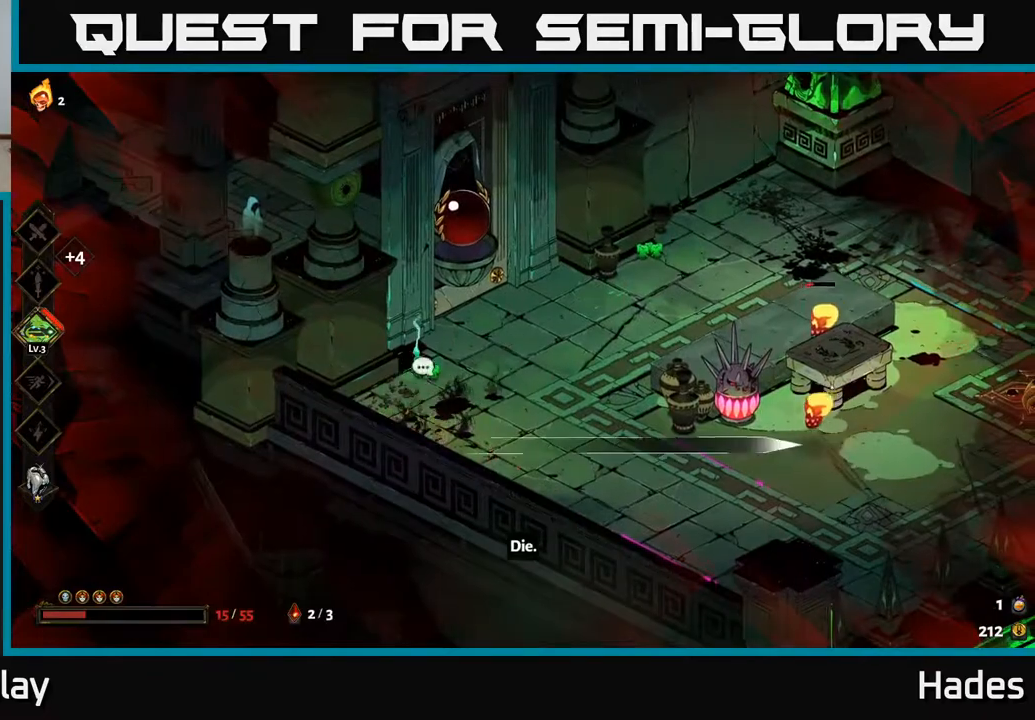
{"buttons": ["A", "X"], "left_stick": "right", "events": [[250, "A", "down"], [350, "A", "up"], [417, "A", "down"], [450, "X", "down"]]}
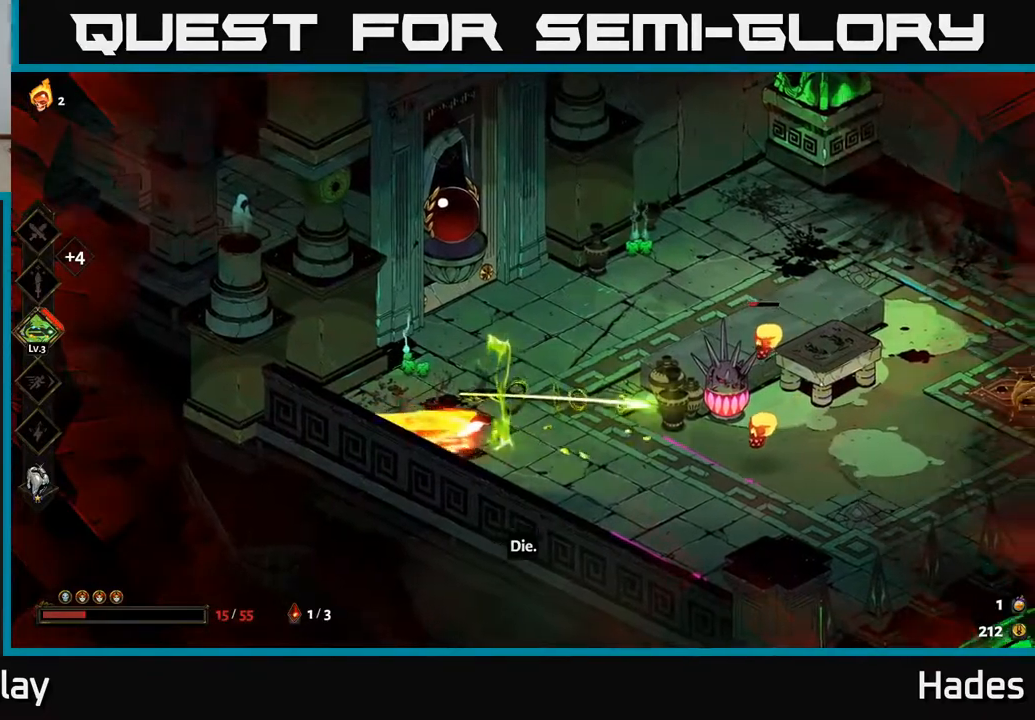
{"buttons": [], "left_stick": "up-right", "events": [[50, "A", "up"], [50, "X", "up"], [167, "left_stick", "up-right"], [200, "X", "down"], [317, "X", "up"]]}
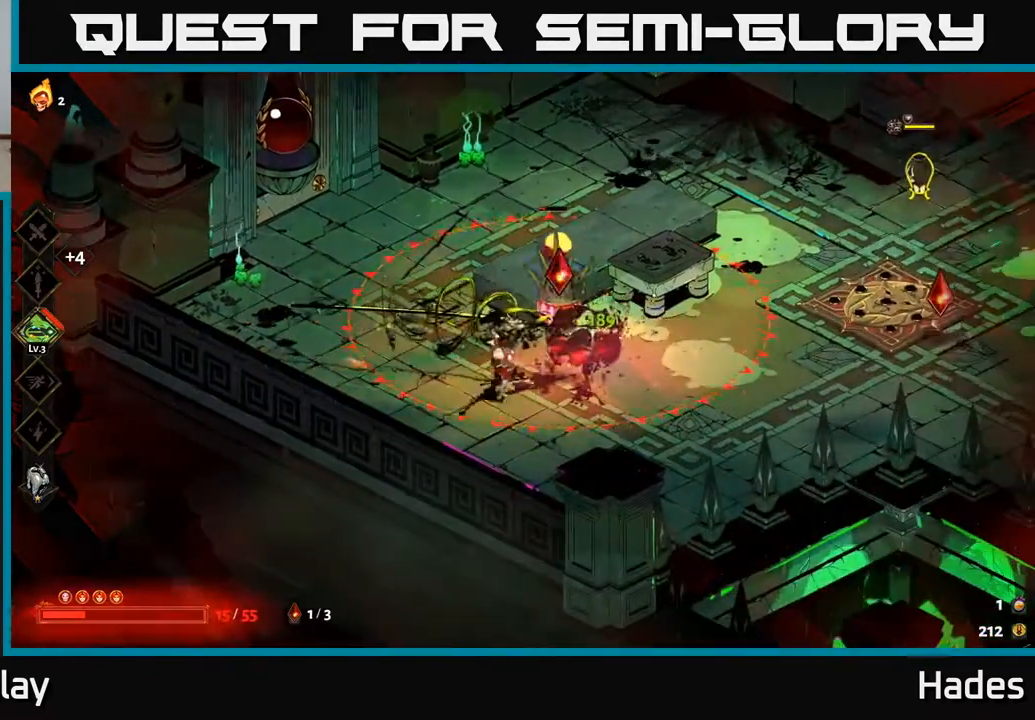
{"buttons": [], "left_stick": "right", "events": [[17, "left_stick", "right"], [150, "A", "down"], [150, "left_stick", "down-right"], [283, "A", "up"], [383, "left_stick", "right"]]}
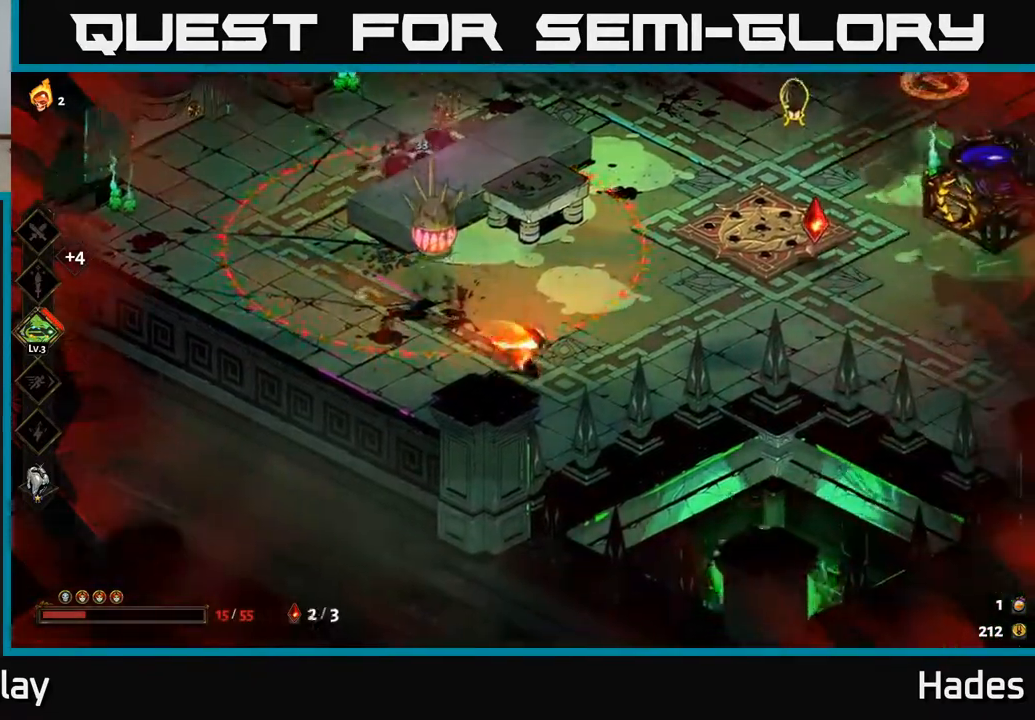
{"buttons": [], "left_stick": "right", "events": []}
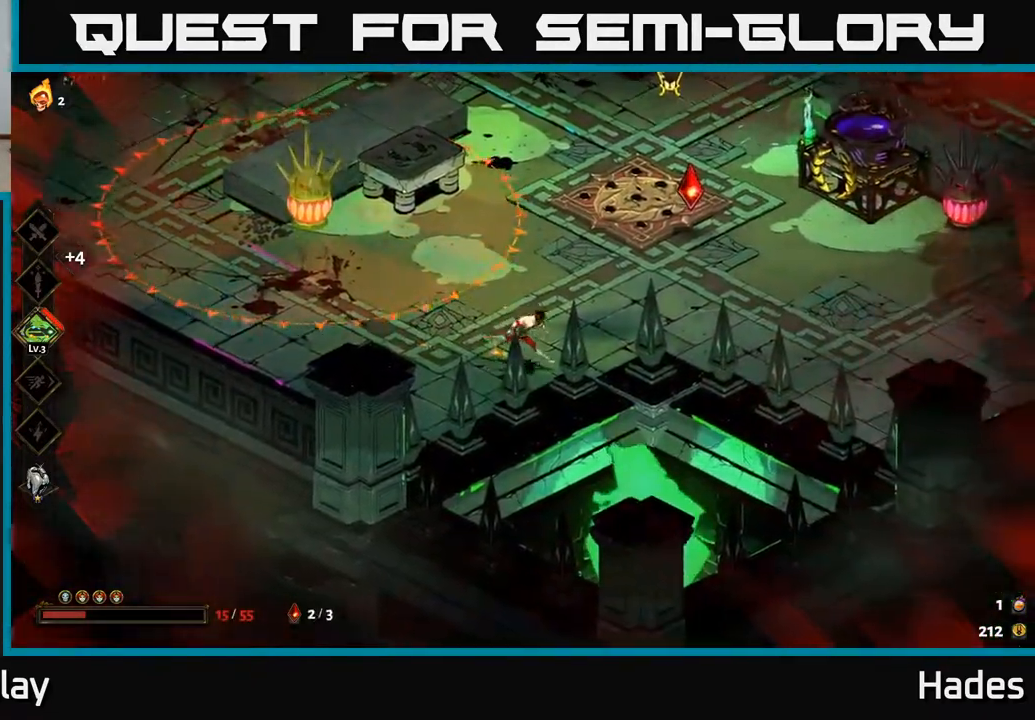
{"buttons": [], "left_stick": "up", "events": [[17, "A", "down"], [33, "left_stick", "up-right"], [117, "A", "up"], [350, "left_stick", "up"], [400, "B", "down"], [467, "B", "up"]]}
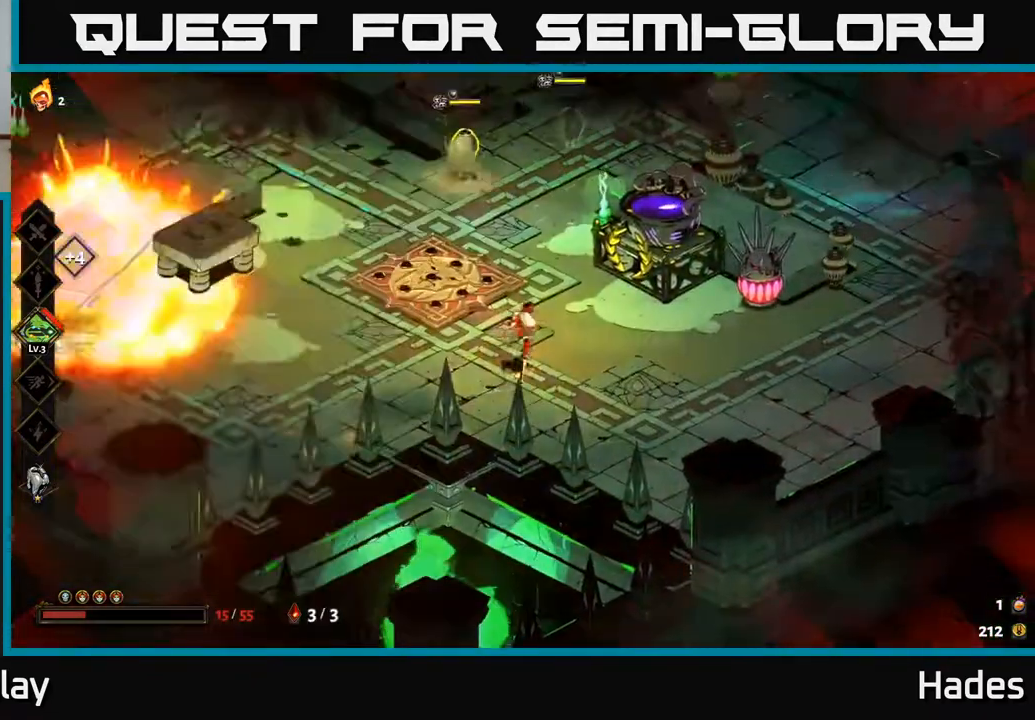
{"buttons": ["A", "X"], "left_stick": "up", "events": [[383, "A", "down"], [450, "X", "down"]]}
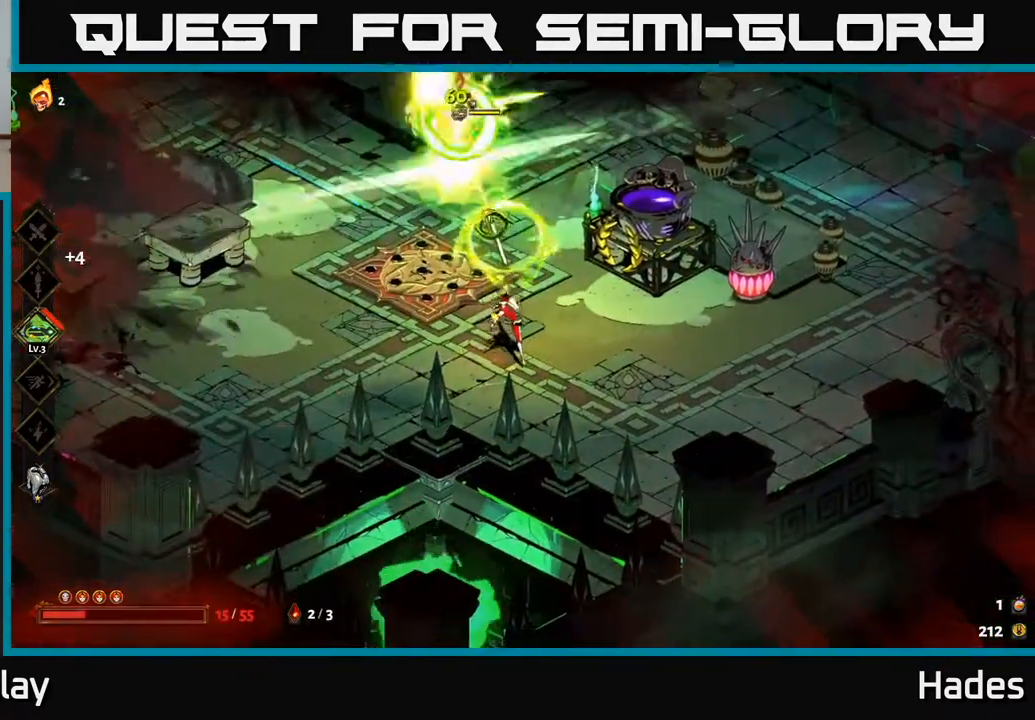
{"buttons": [], "left_stick": "center", "events": [[33, "X", "up"], [50, "A", "up"], [83, "A", "down"], [100, "left_stick", "up-left"], [117, "X", "down"], [183, "X", "up"], [217, "A", "up"], [283, "A", "down"], [283, "X", "down"], [317, "A", "up"], [317, "left_stick", "left"], [383, "X", "up"], [483, "left_stick", "center"]]}
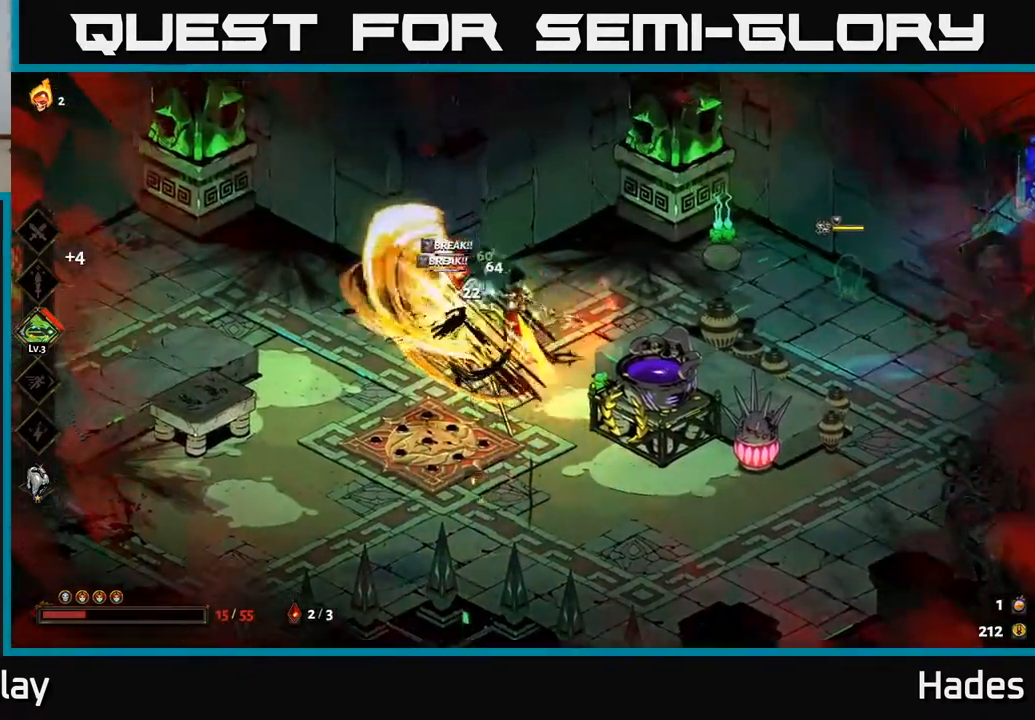
{"buttons": ["X"], "left_stick": "center", "events": [[83, "X", "down"], [217, "X", "up"], [383, "X", "down"]]}
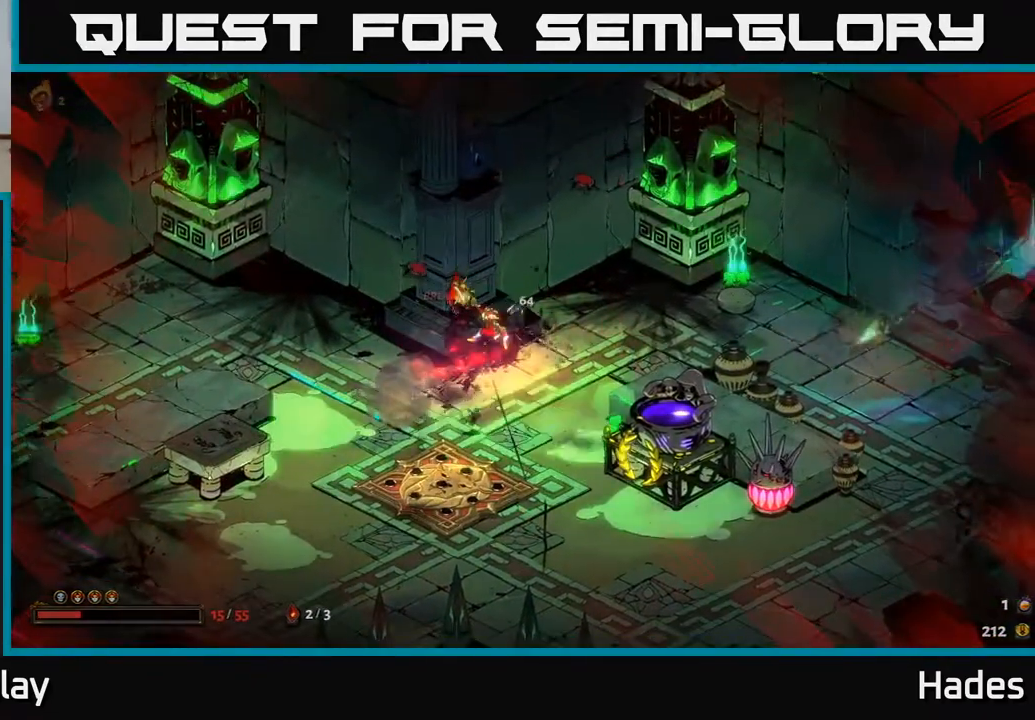
{"buttons": [], "left_stick": "down-left", "events": [[17, "X", "up"], [133, "left_stick", "up"], [300, "left_stick", "center"], [350, "left_stick", "down-left"]]}
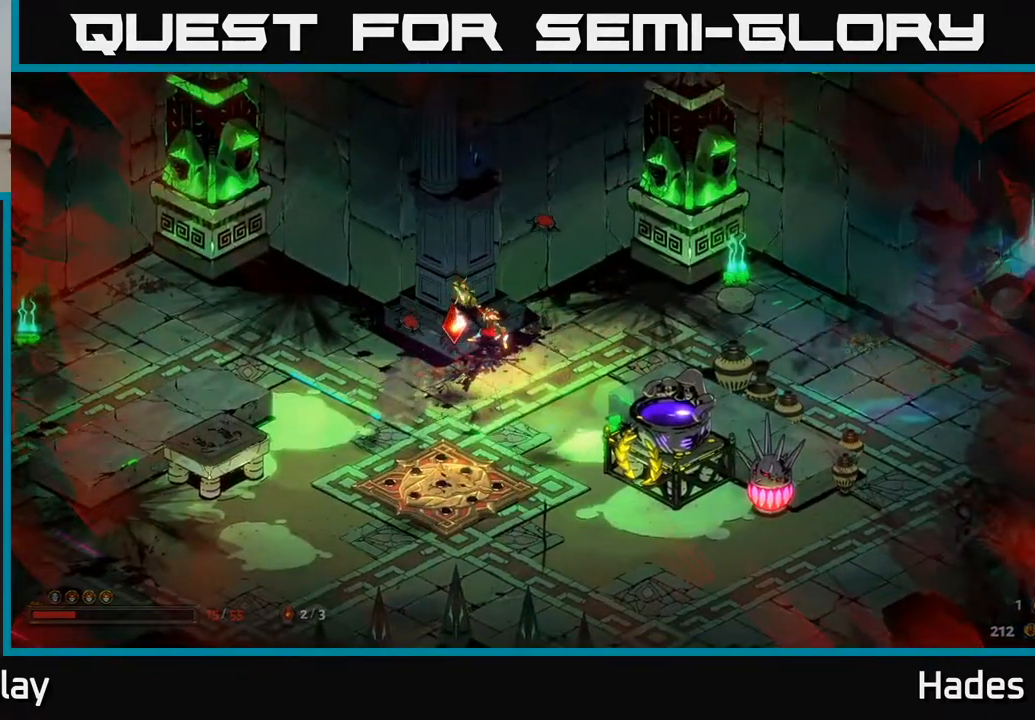
{"buttons": [], "left_stick": "down-right", "events": [[283, "left_stick", "center"], [333, "left_stick", "up"], [417, "left_stick", "right"], [467, "left_stick", "down-right"]]}
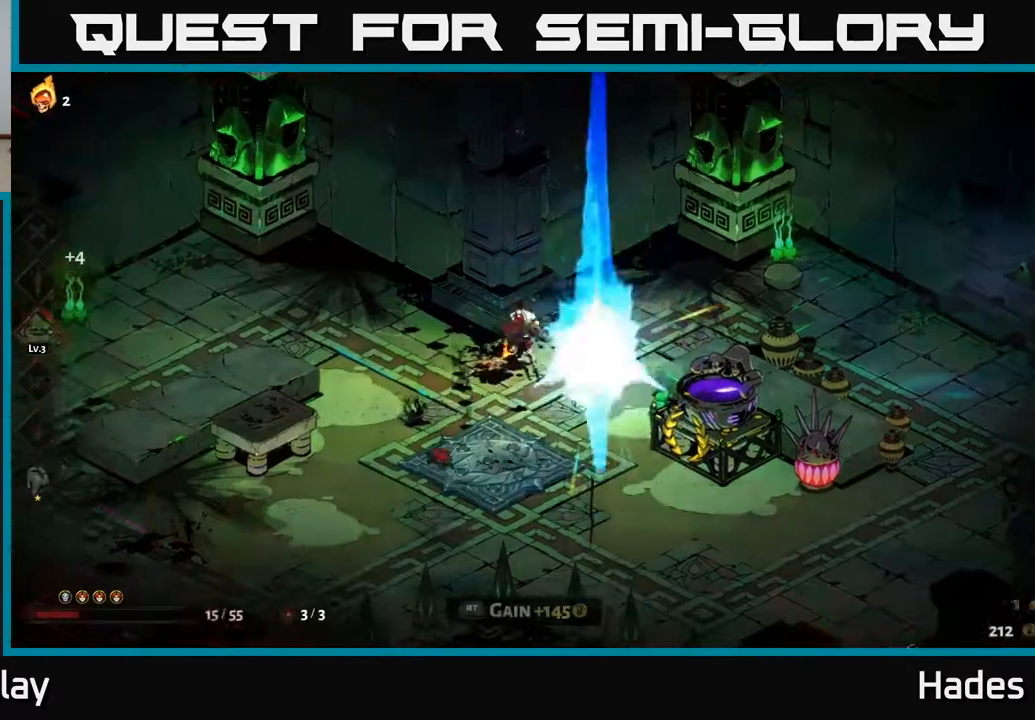
{"buttons": [], "left_stick": "down", "events": [[167, "A", "down"], [317, "A", "up"], [417, "left_stick", "down"]]}
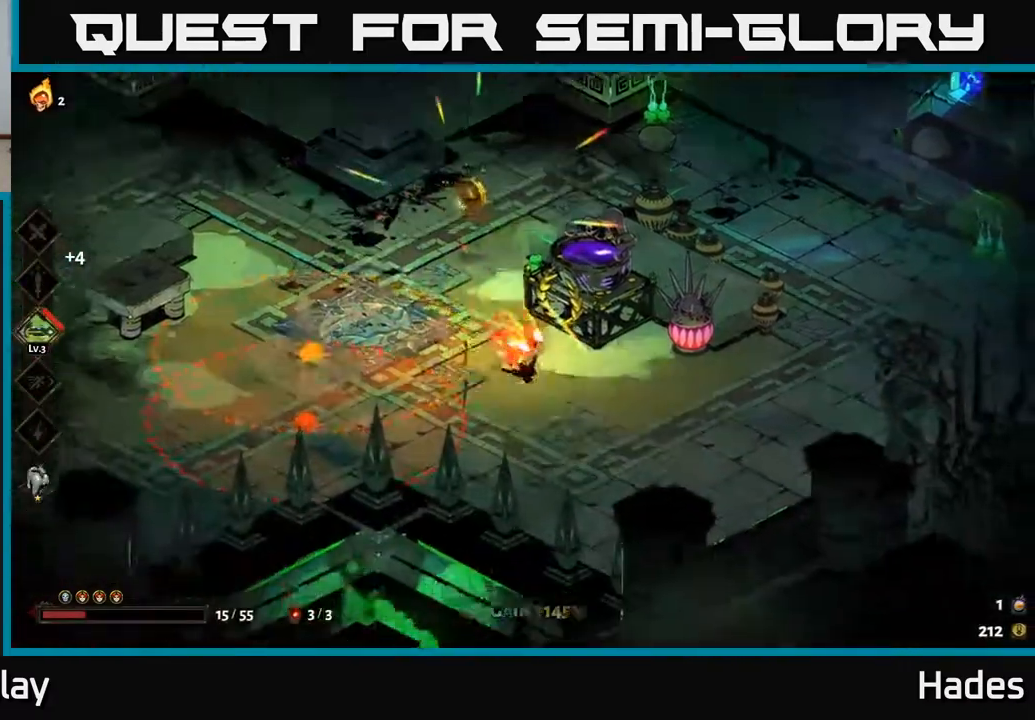
{"buttons": ["A"], "left_stick": "up", "events": [[133, "left_stick", "right"], [233, "left_stick", "up"], [367, "A", "down"]]}
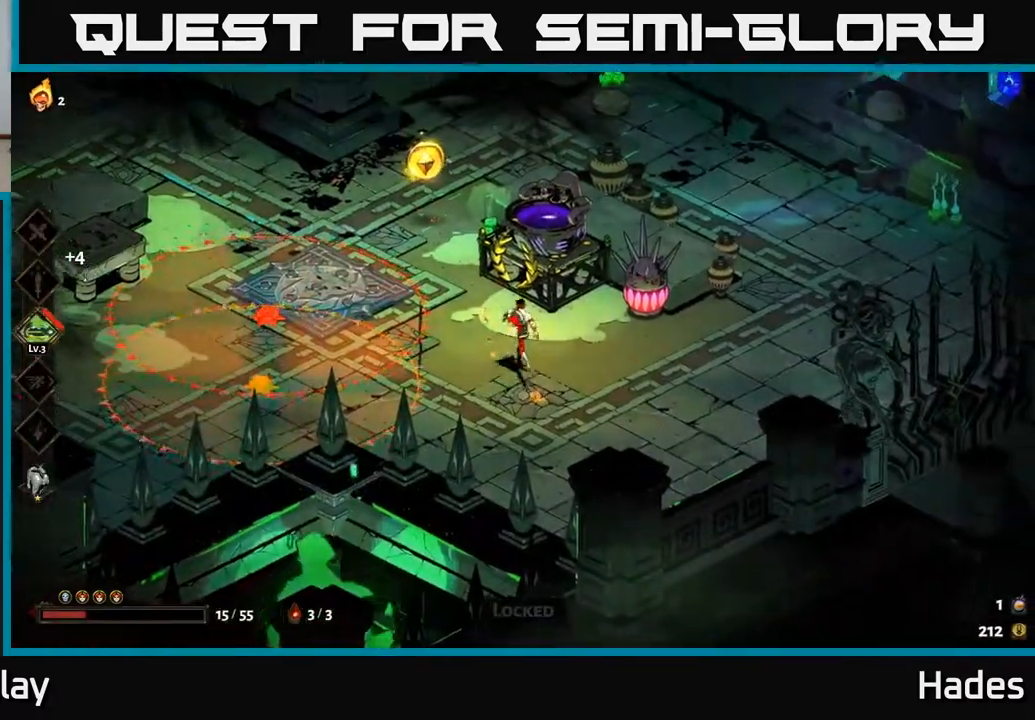
{"buttons": [], "left_stick": "center", "events": [[17, "A", "up"], [50, "left_stick", "up-left"], [250, "left_stick", "center"], [367, "R2", "down"], [483, "R2", "up"]]}
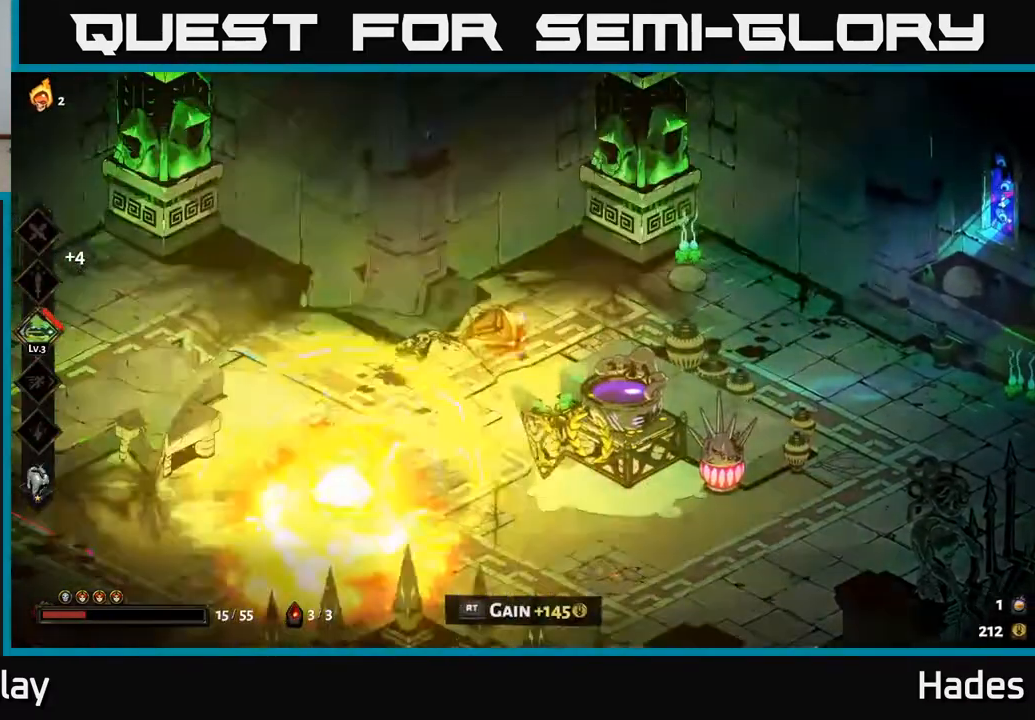
{"buttons": [], "left_stick": "left", "events": [[467, "left_stick", "left"]]}
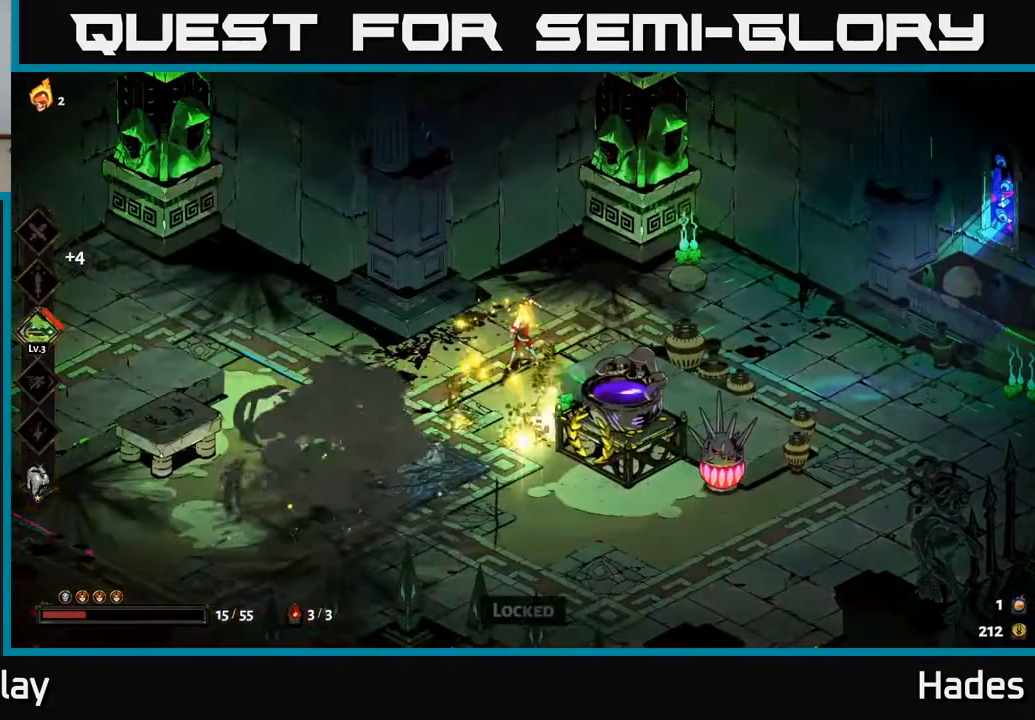
{"buttons": [], "left_stick": "left", "events": []}
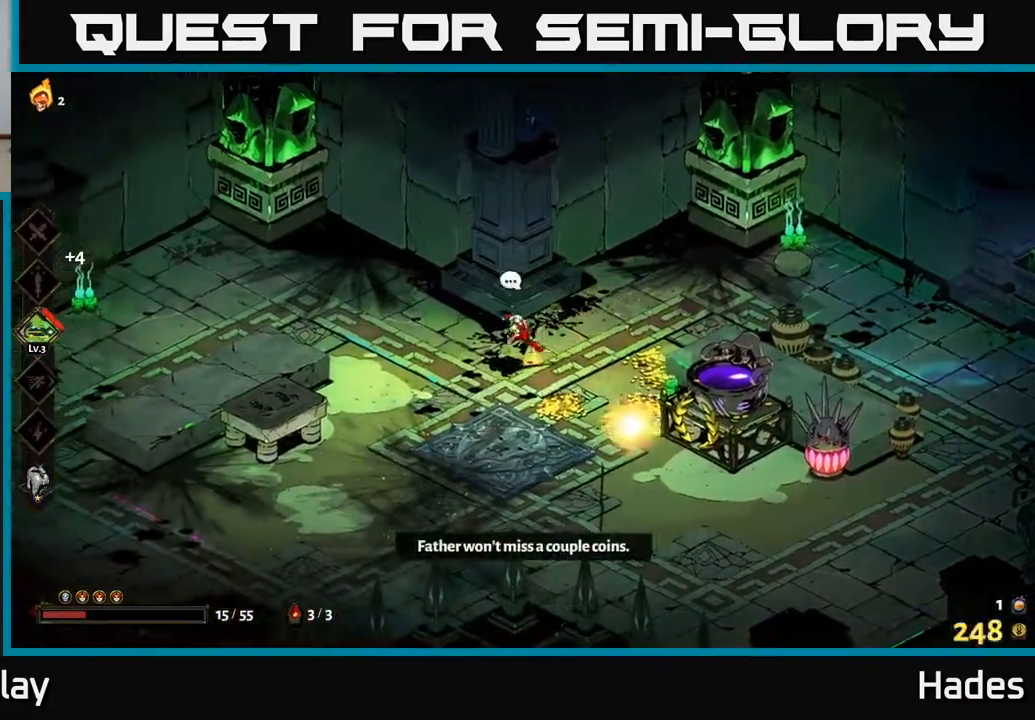
{"buttons": [], "left_stick": "left", "events": []}
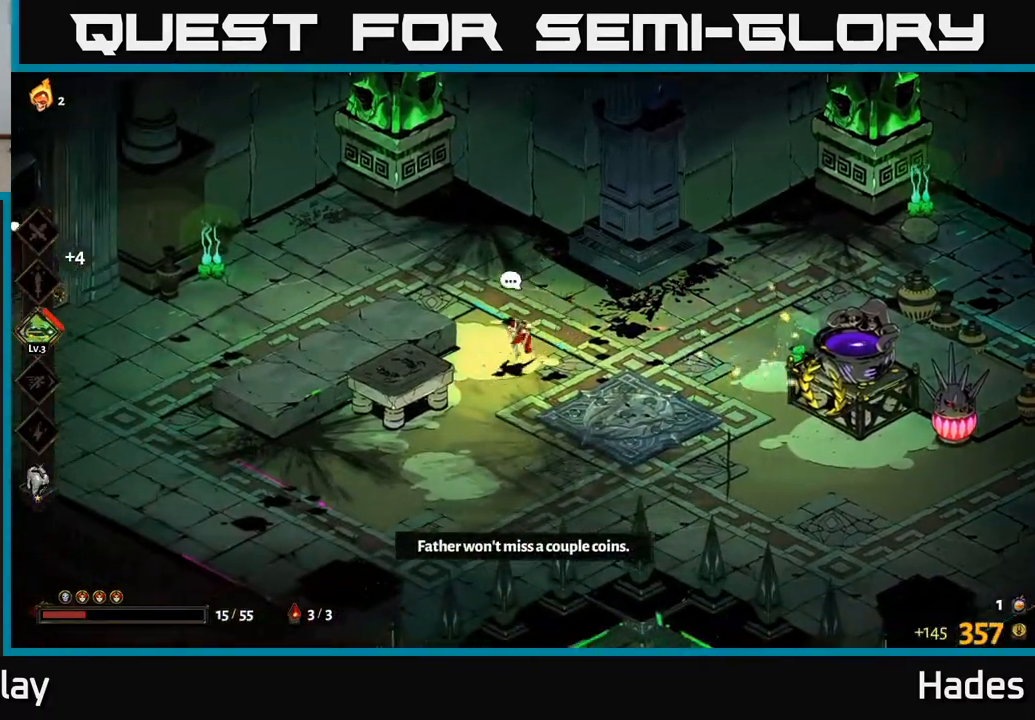
{"buttons": [], "left_stick": "down-left", "events": [[250, "A", "down"], [317, "left_stick", "down-left"], [400, "A", "up"]]}
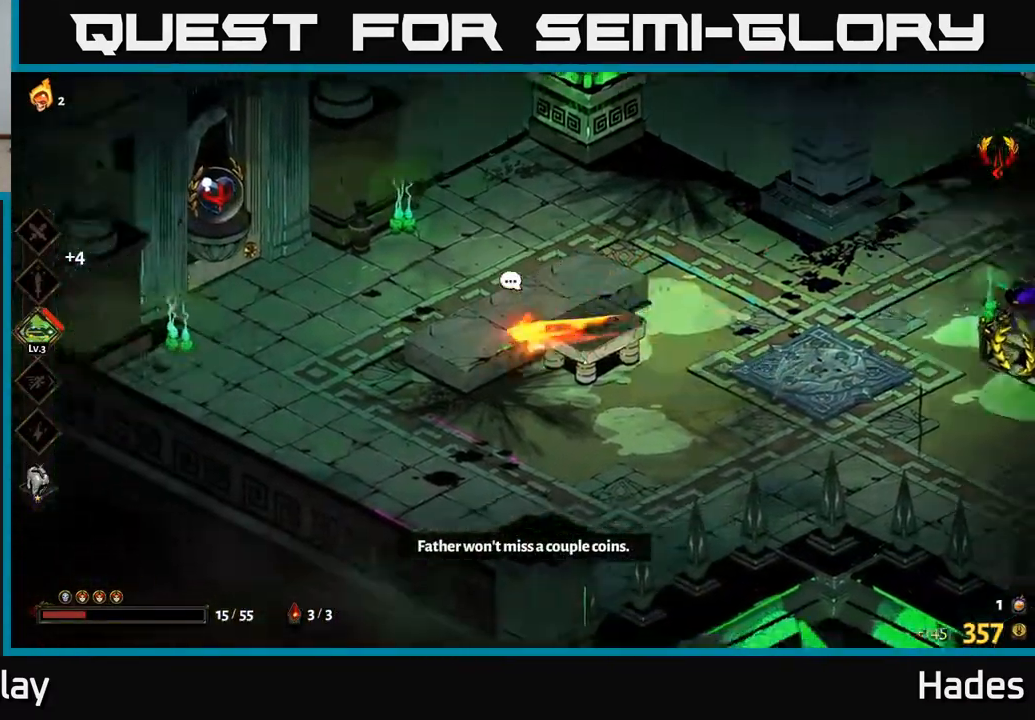
{"buttons": [], "left_stick": "right", "events": [[233, "left_stick", "down-right"], [400, "left_stick", "right"]]}
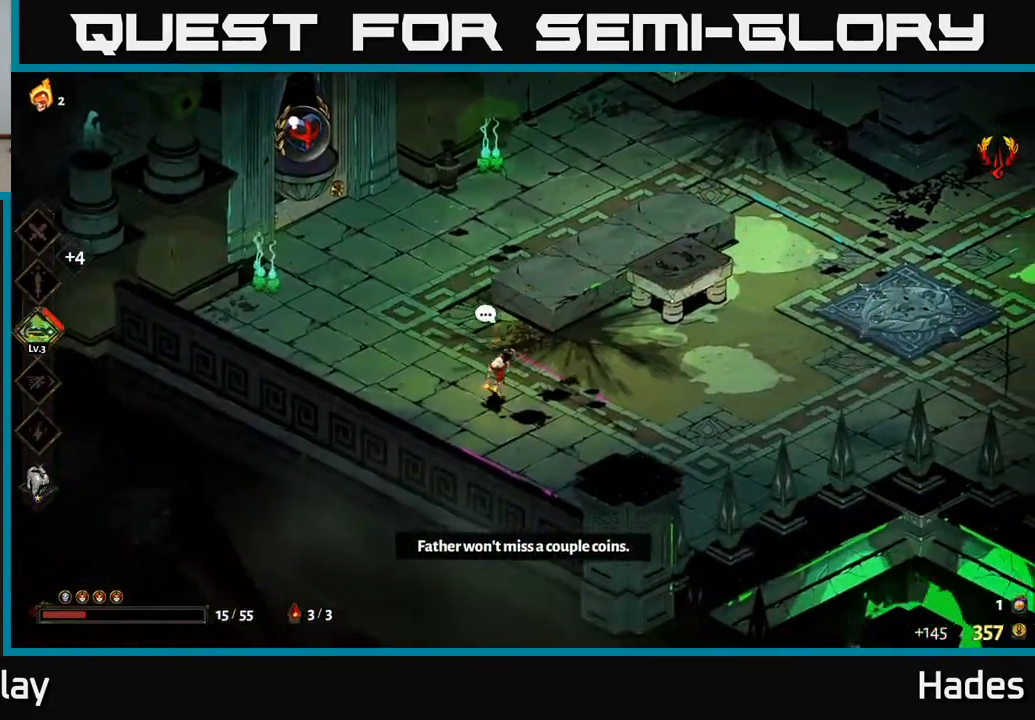
{"buttons": ["A"], "left_stick": "right", "events": [[133, "A", "down"], [267, "A", "up"], [383, "A", "down"]]}
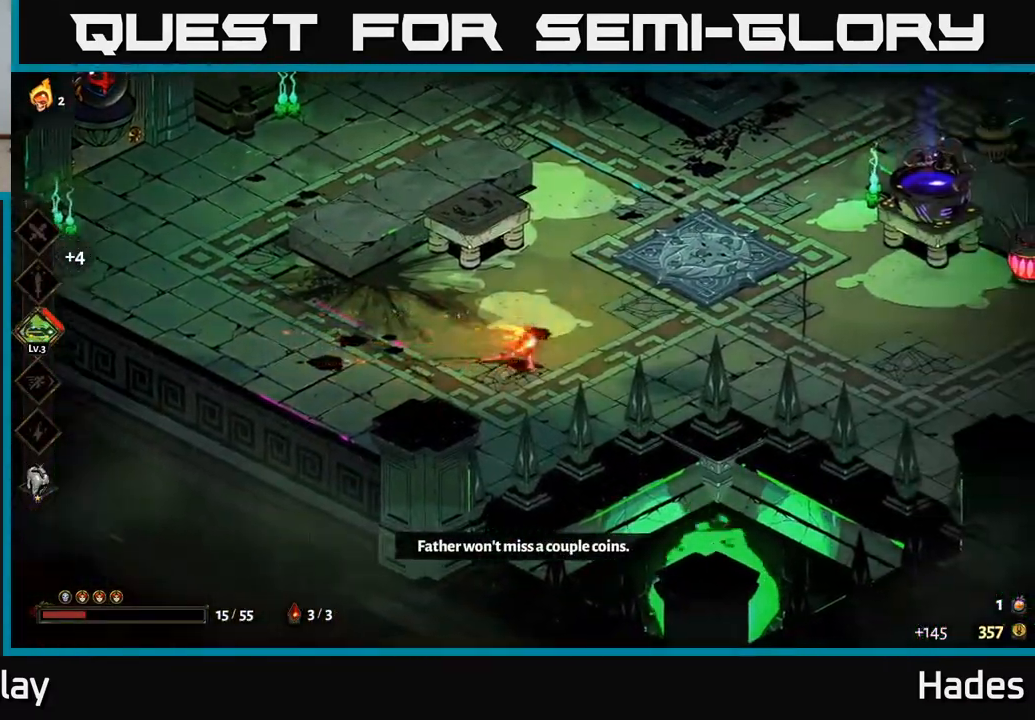
{"buttons": [], "left_stick": "right", "events": [[50, "A", "up"]]}
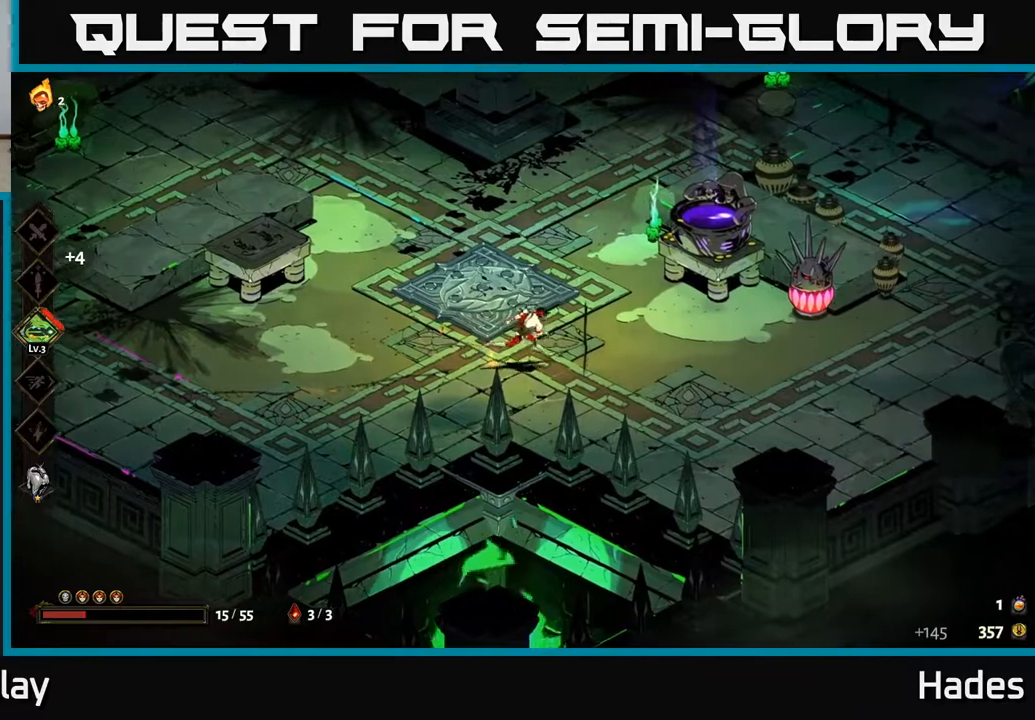
{"buttons": [], "left_stick": "up-right", "events": [[117, "left_stick", "up-right"]]}
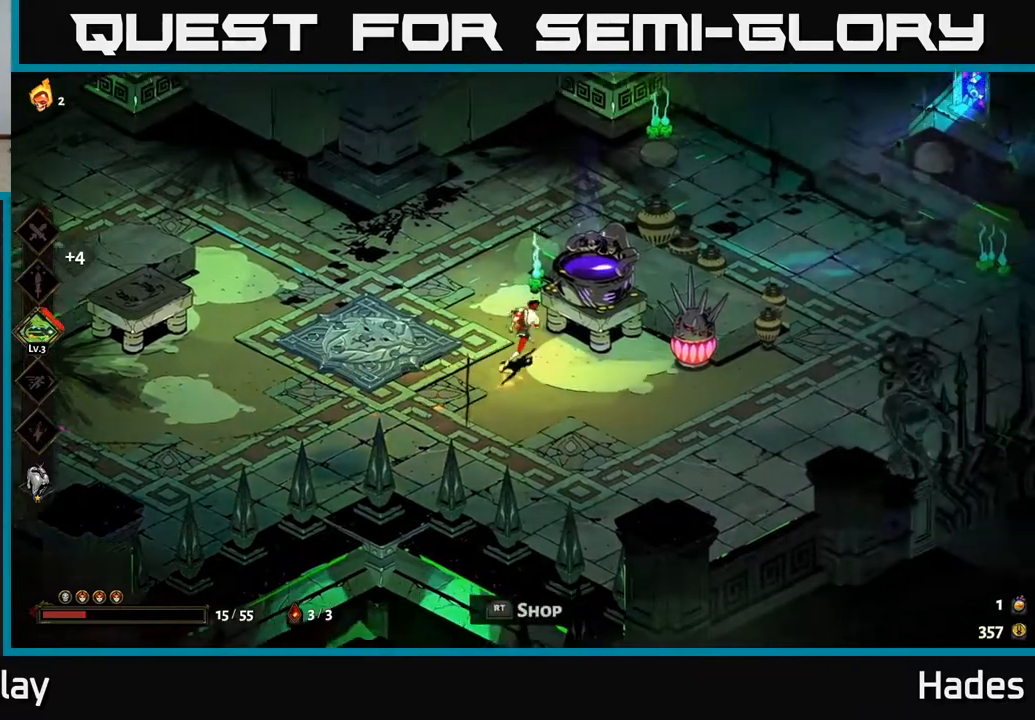
{"buttons": [], "left_stick": "center", "events": [[17, "R2", "down"], [67, "left_stick", "center"], [100, "R2", "up"]]}
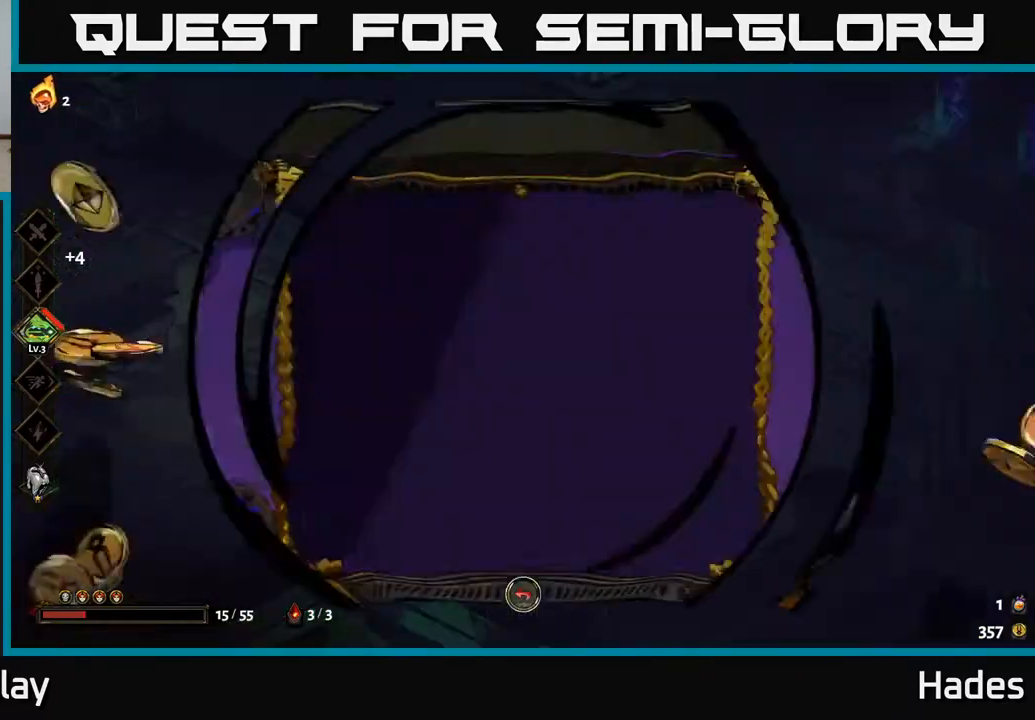
{"buttons": [], "left_stick": "center", "events": []}
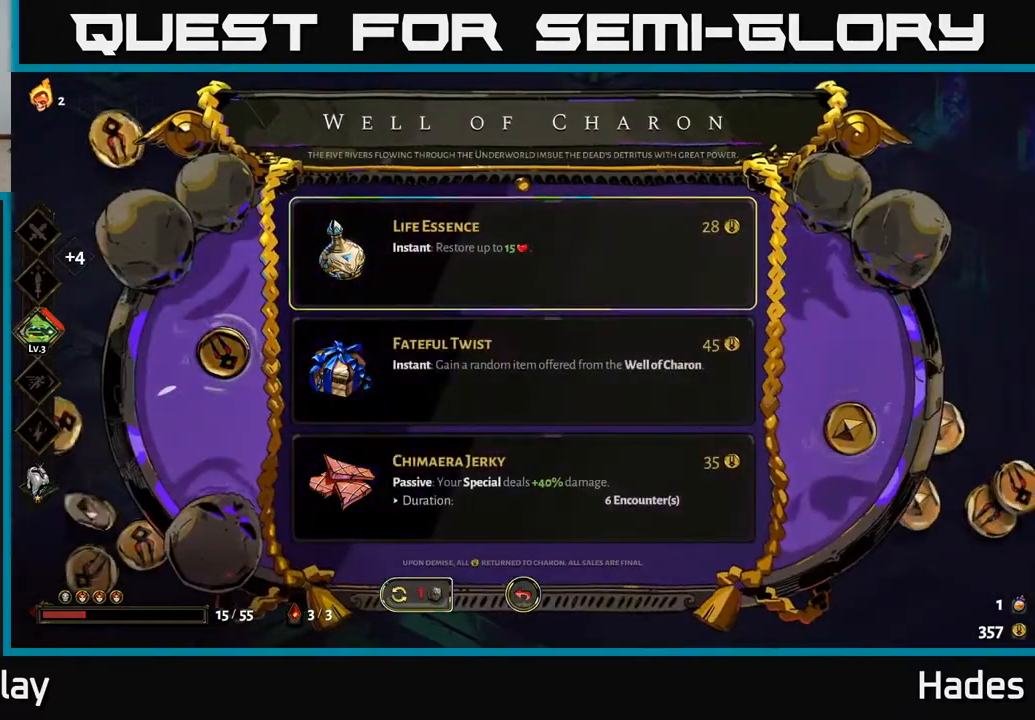
{"buttons": [], "left_stick": "center", "events": []}
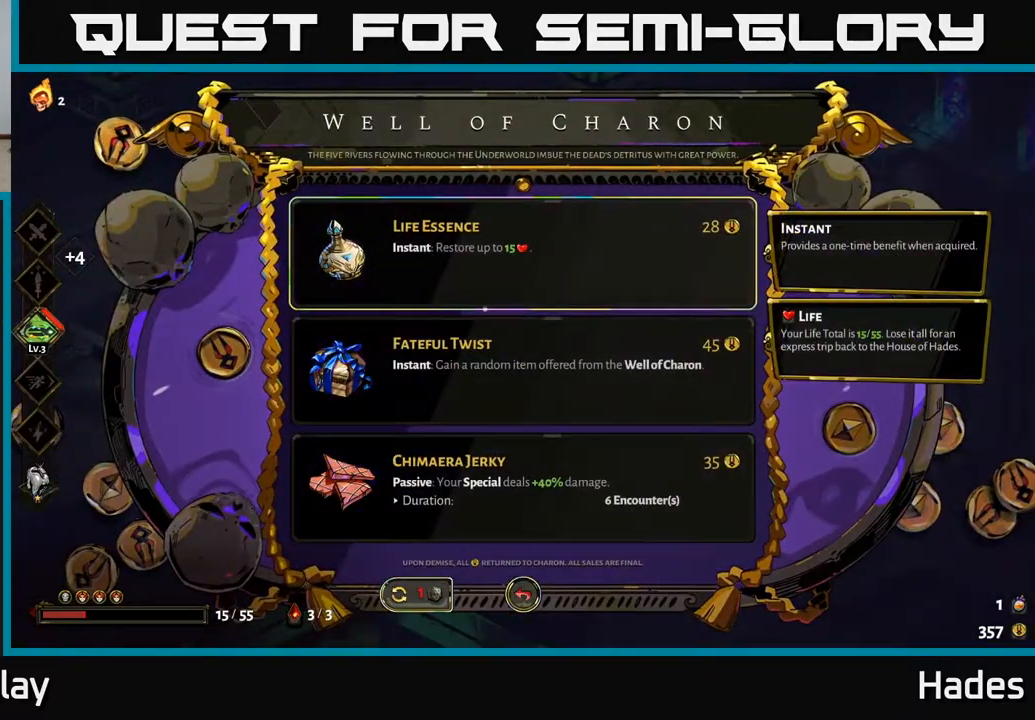
{"buttons": ["DPAD_UP"], "left_stick": "center", "events": [[83, "DPAD_DOWN", "down"], [233, "DPAD_DOWN", "up"], [500, "DPAD_UP", "down"]]}
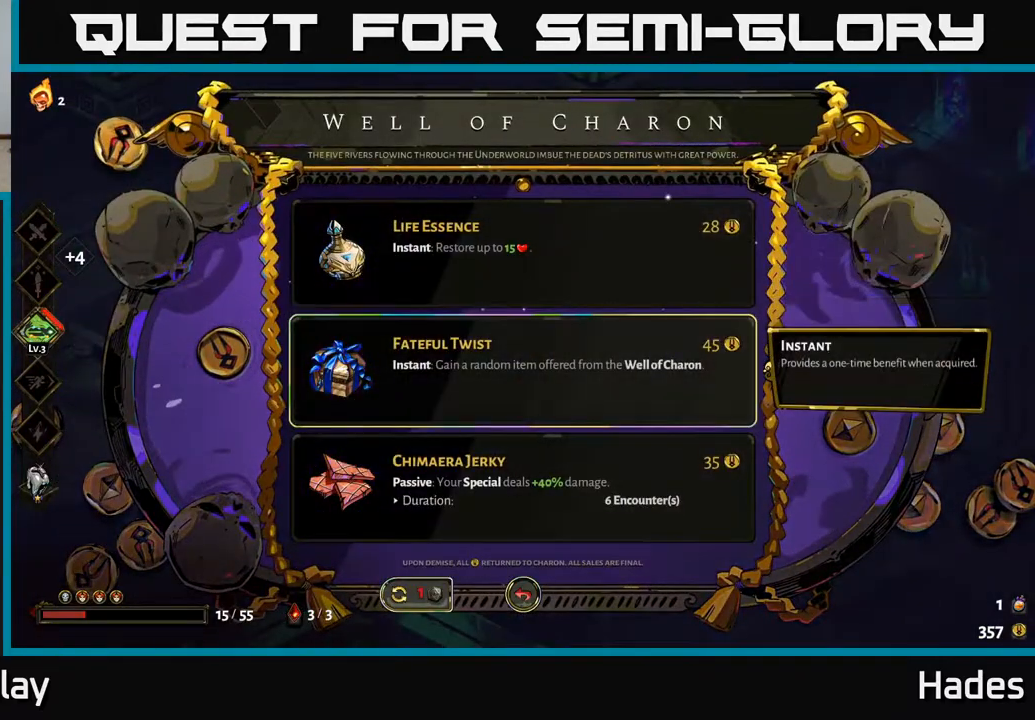
{"buttons": ["DPAD_DOWN"], "left_stick": "center", "events": [[150, "DPAD_UP", "up"], [483, "DPAD_DOWN", "down"]]}
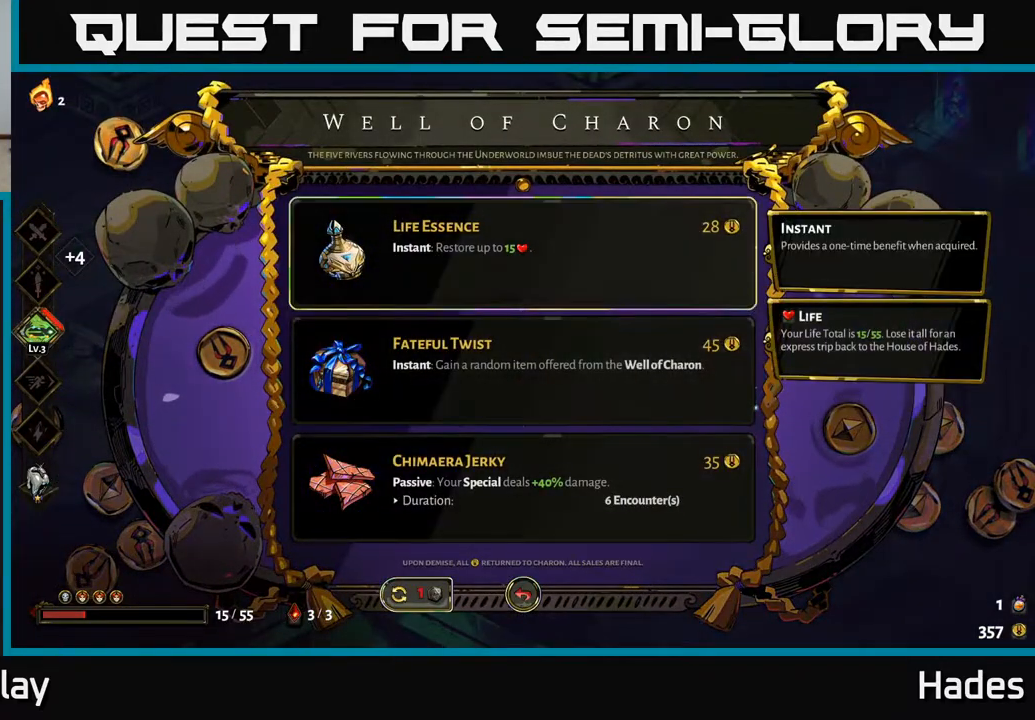
{"buttons": [], "left_stick": "center", "events": [[133, "DPAD_DOWN", "up"], [317, "DPAD_UP", "down"], [450, "DPAD_UP", "up"]]}